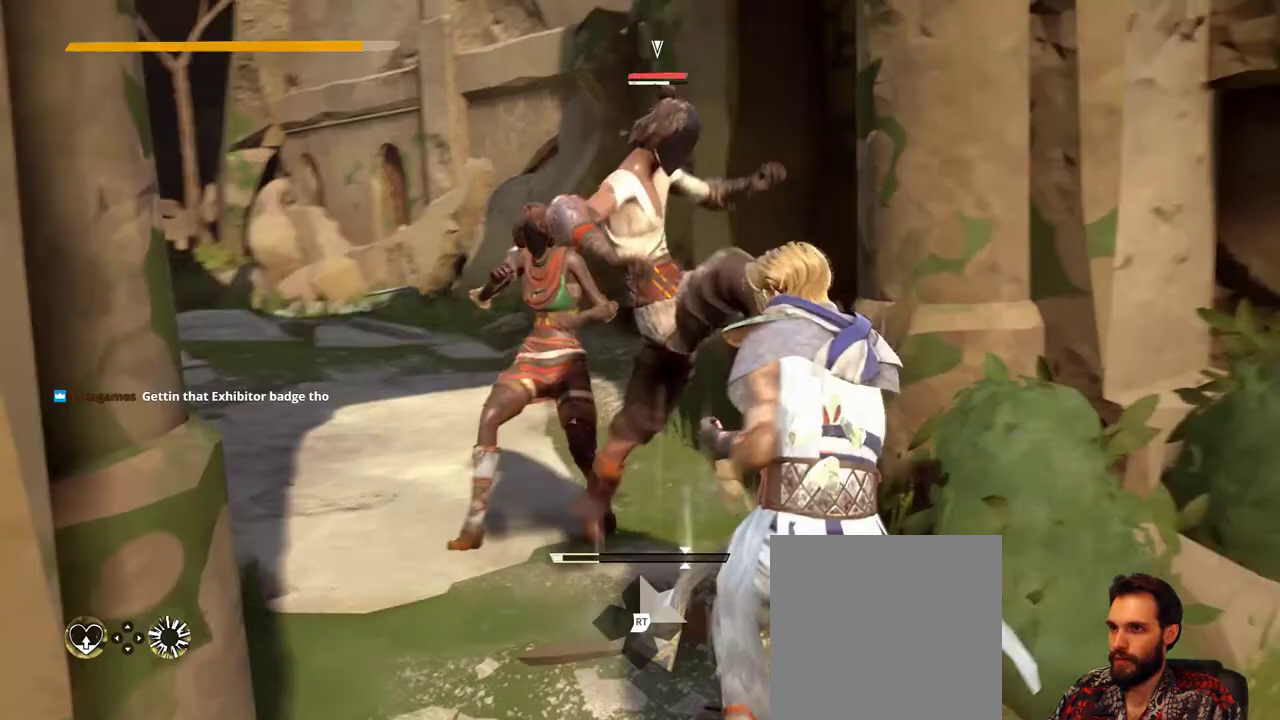
Gameplay with a controller (Xbox layout); each line is a JSON object with the inputs held at the frame after it. "events" lists button and stick changes between this image and that frame as [ms after this image, input, new state], when the widget could be followed in between. Not read: R3.
{"buttons": [], "left_stick": "down", "right_stick": "center", "events": [[67, "left_stick", "down"]]}
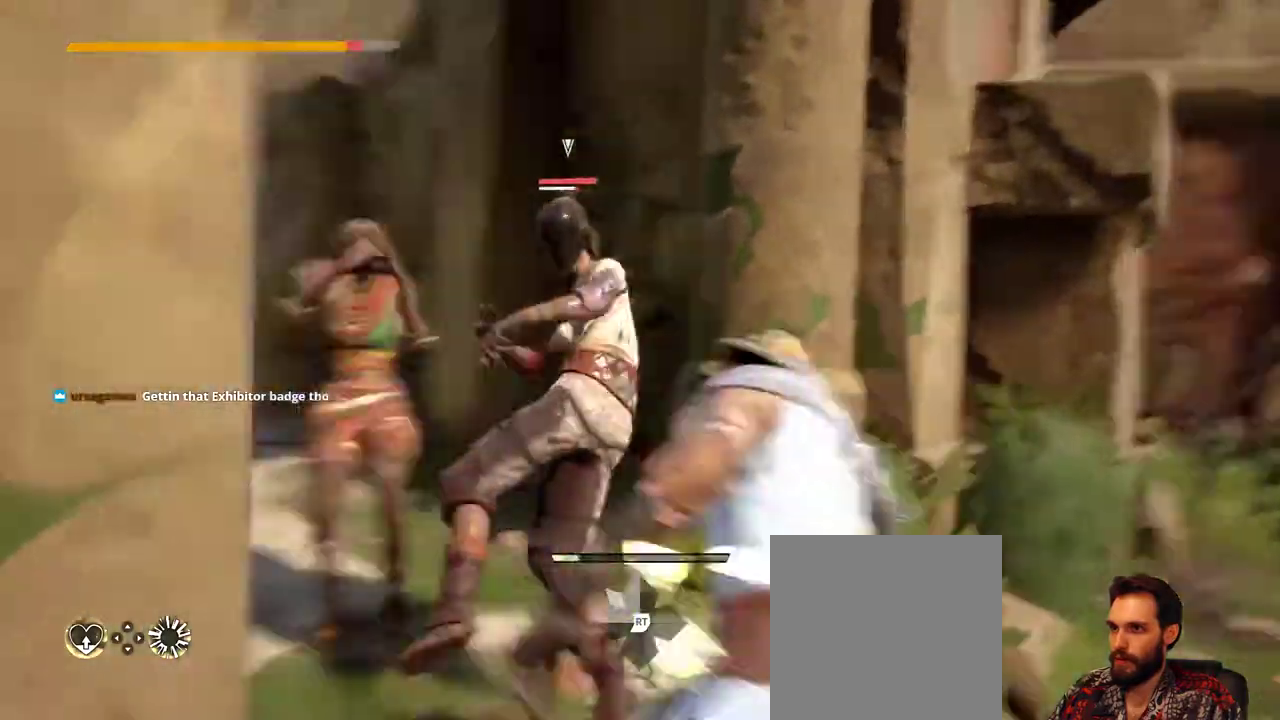
{"buttons": [], "left_stick": "down-right", "right_stick": "center", "events": [[67, "left_stick", "center"], [300, "left_stick", "down-right"], [333, "B", "down"], [433, "B", "up"]]}
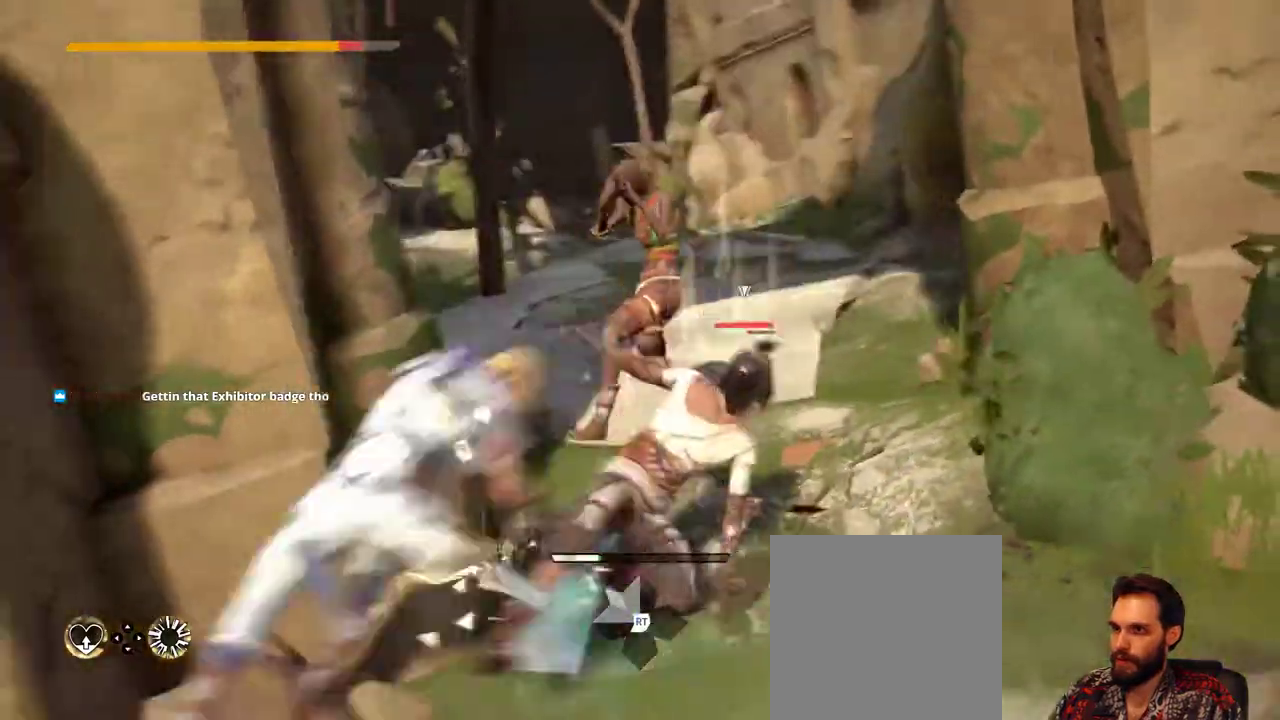
{"buttons": [], "left_stick": "center", "right_stick": "center", "events": [[33, "left_stick", "down"], [333, "left_stick", "center"]]}
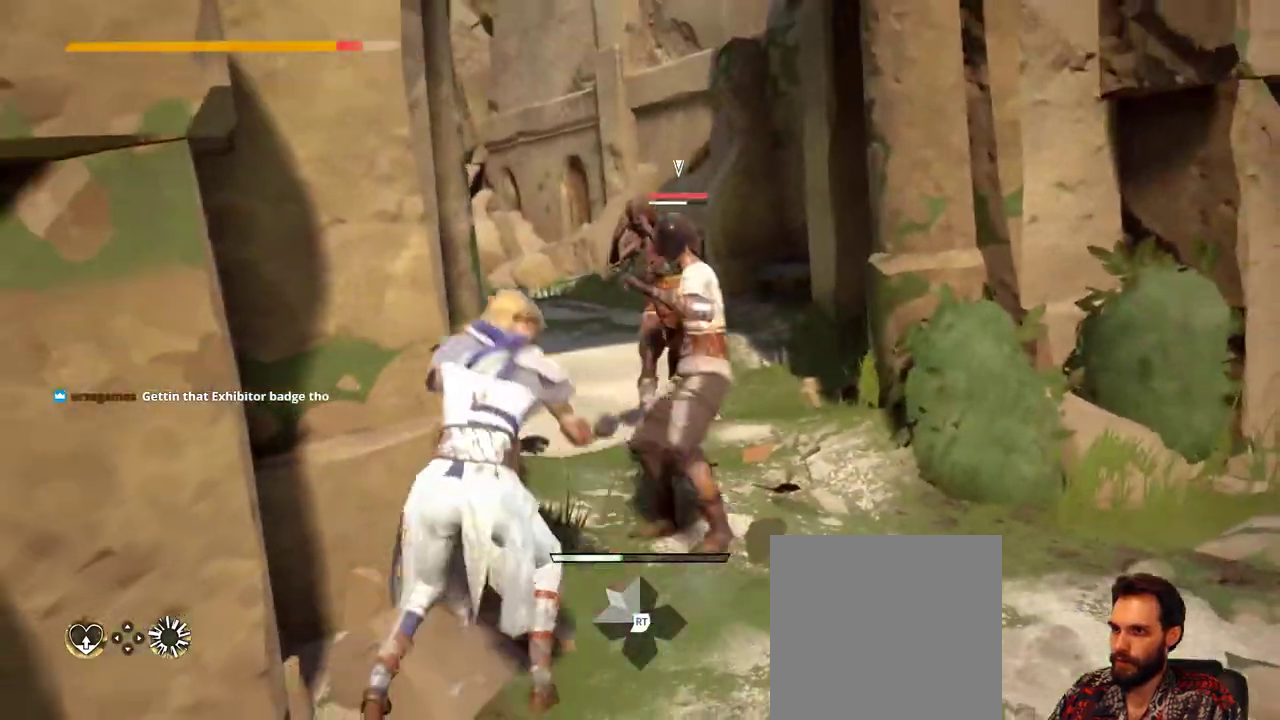
{"buttons": [], "left_stick": "center", "right_stick": "center", "events": [[67, "right_stick", "down-right"], [400, "right_stick", "center"]]}
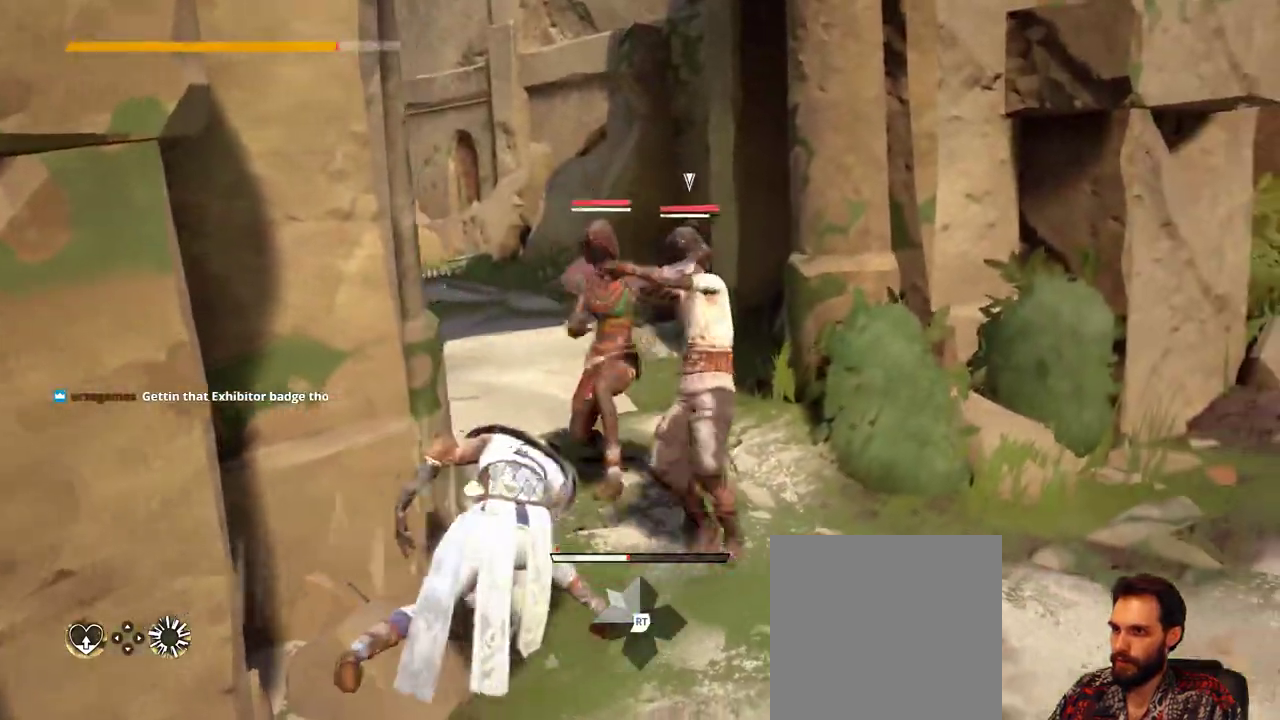
{"buttons": ["L2"], "left_stick": "down", "right_stick": "center", "events": [[267, "L2", "down"], [267, "left_stick", "down"]]}
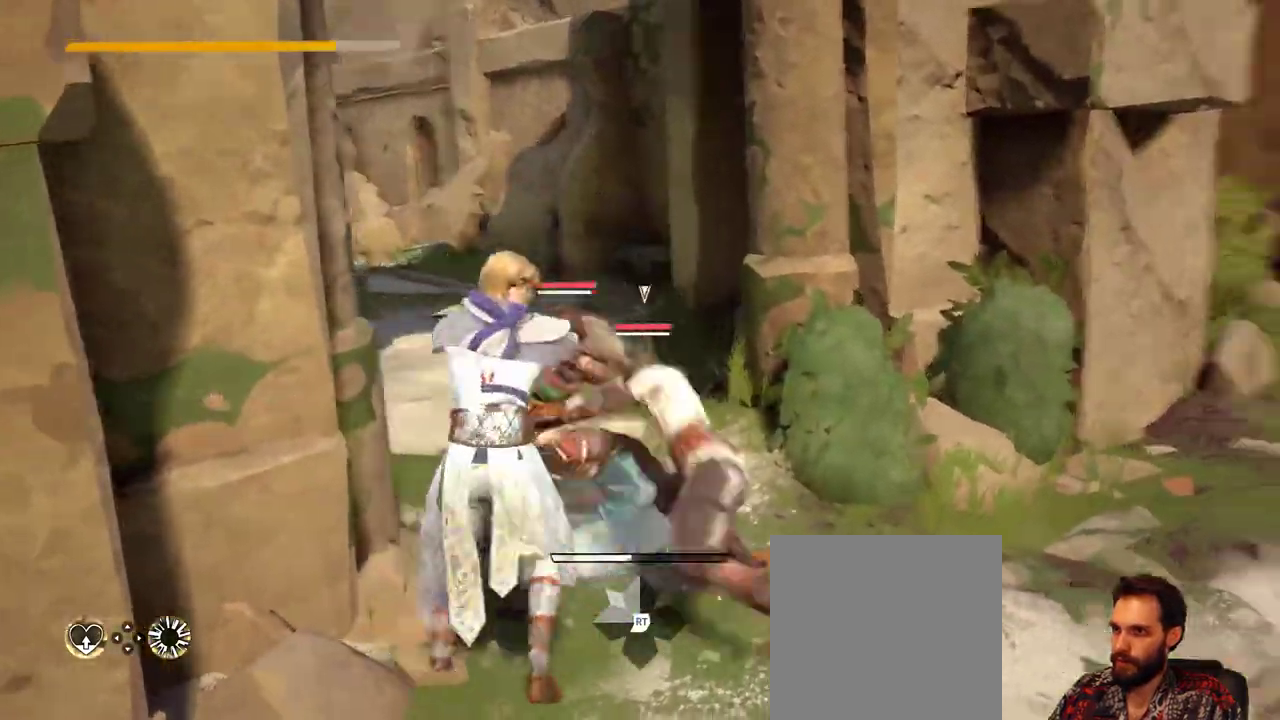
{"buttons": ["L2"], "left_stick": "right", "right_stick": "center", "events": [[100, "left_stick", "down-right"], [433, "left_stick", "right"]]}
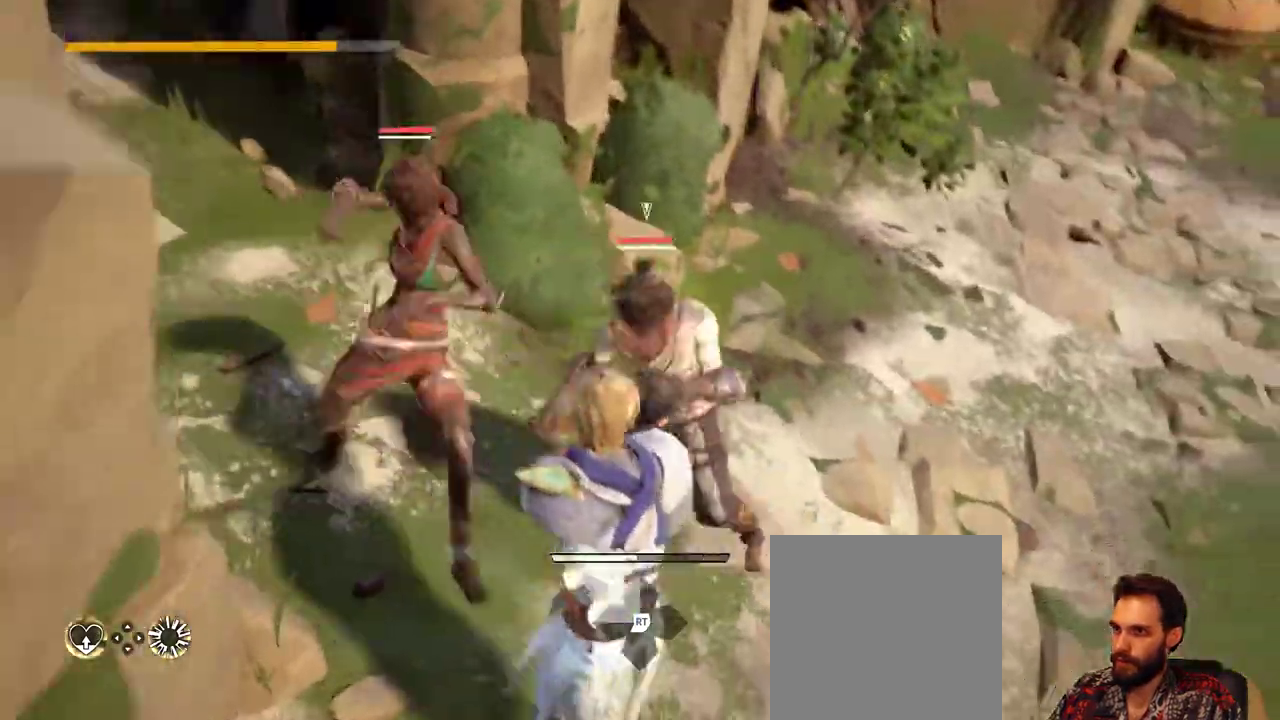
{"buttons": ["L2"], "left_stick": "up-right", "right_stick": "center", "events": [[433, "left_stick", "up-right"]]}
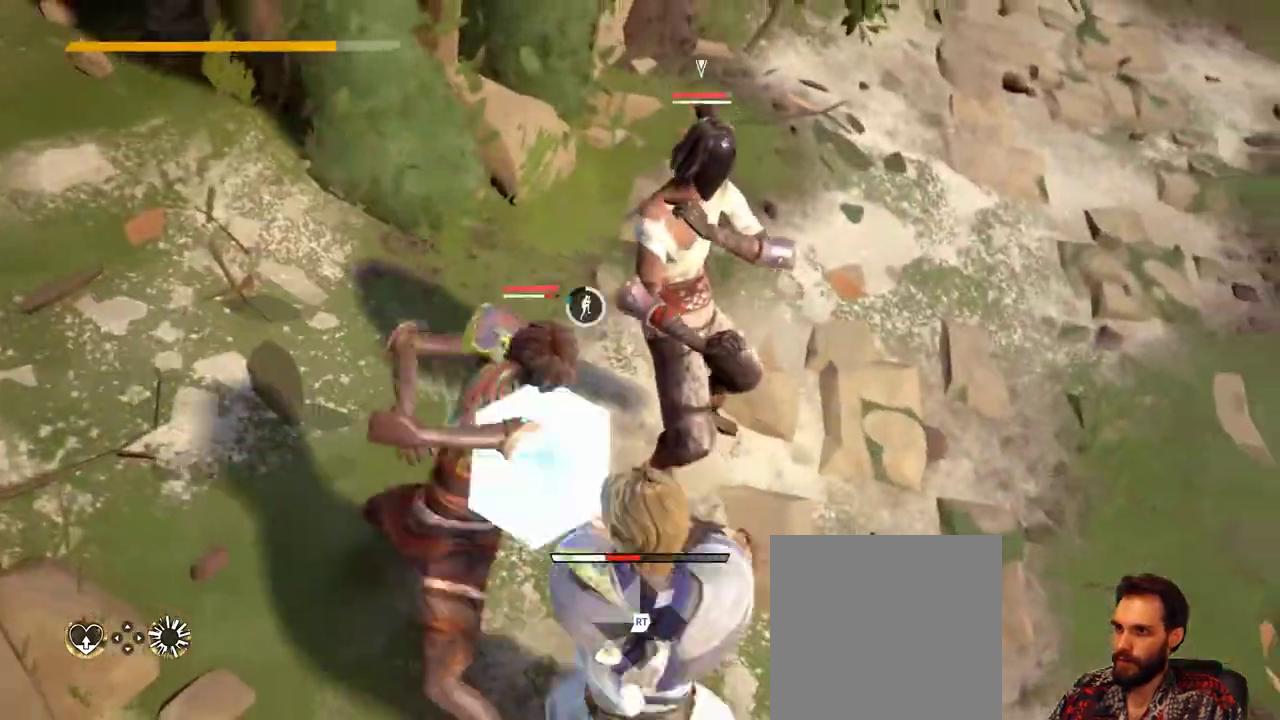
{"buttons": ["L2"], "left_stick": "up-right", "right_stick": "center", "events": []}
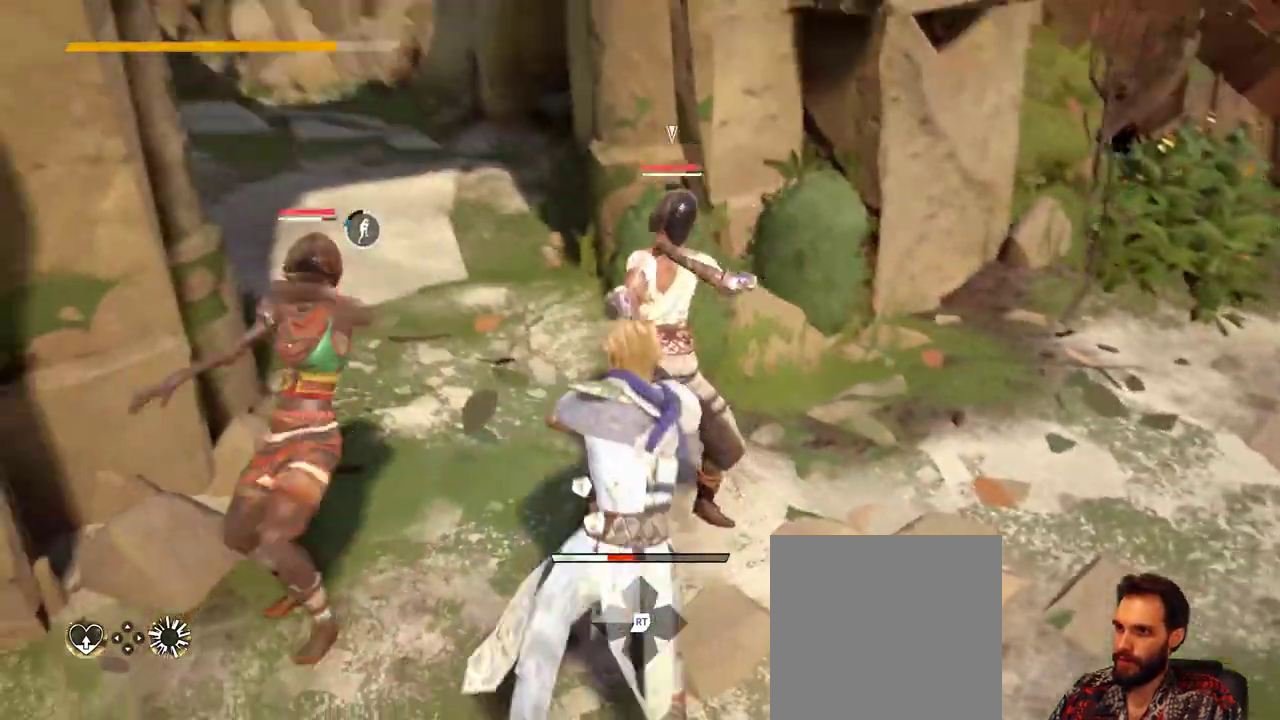
{"buttons": ["L2"], "left_stick": "right", "right_stick": "center", "events": [[267, "left_stick", "right"]]}
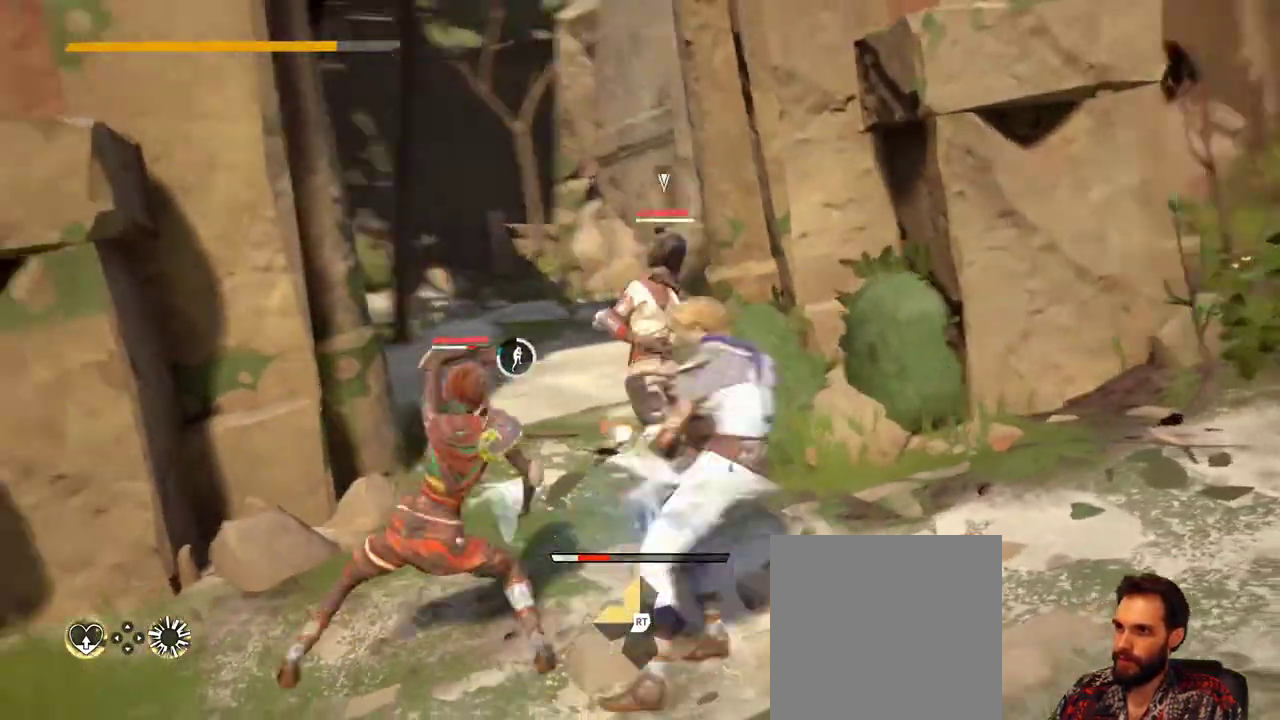
{"buttons": [], "left_stick": "left", "right_stick": "center", "events": [[233, "L2", "up"], [267, "left_stick", "left"], [333, "X", "down"], [433, "X", "up"]]}
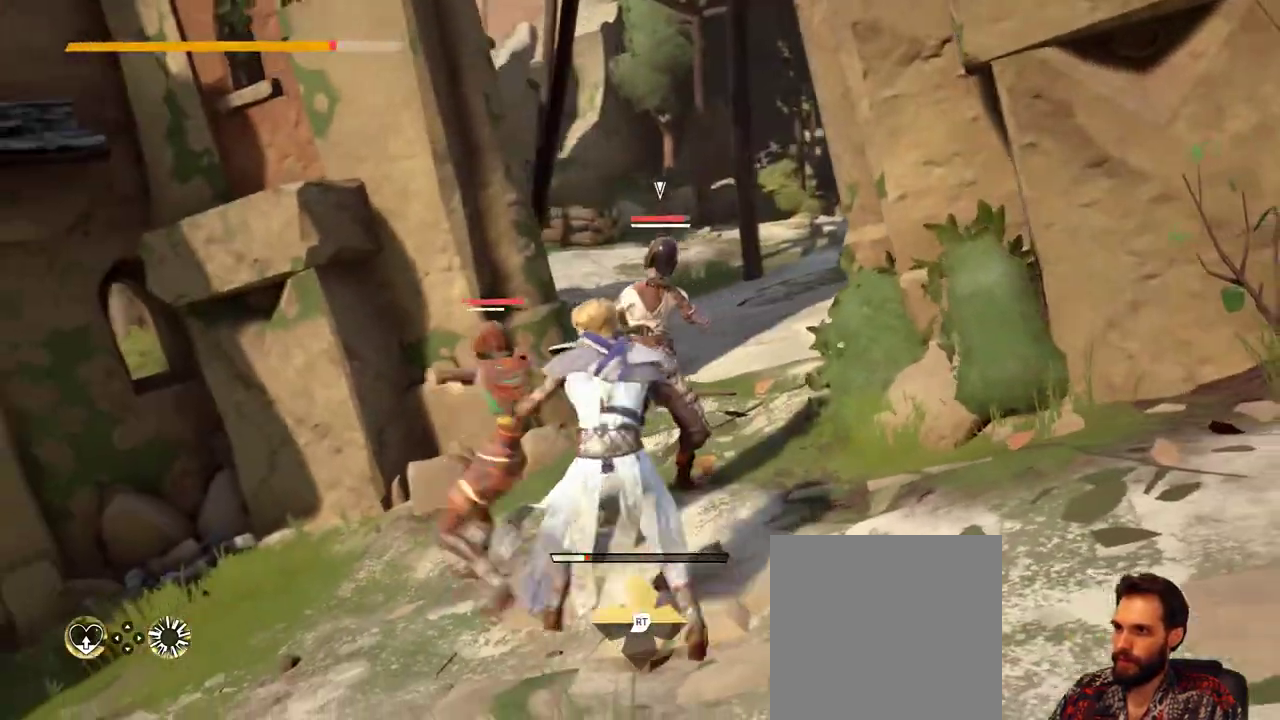
{"buttons": ["L2"], "left_stick": "left", "right_stick": "center", "events": [[300, "L2", "down"]]}
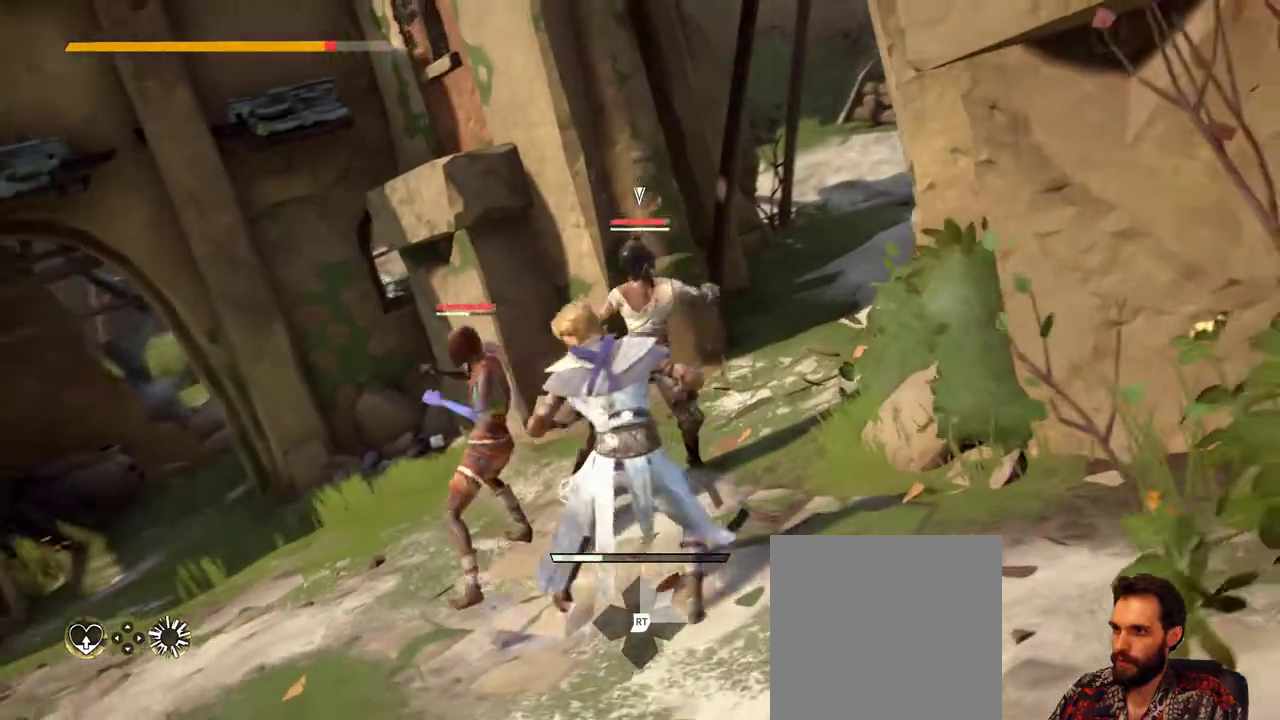
{"buttons": ["L2"], "left_stick": "left", "right_stick": "center", "events": []}
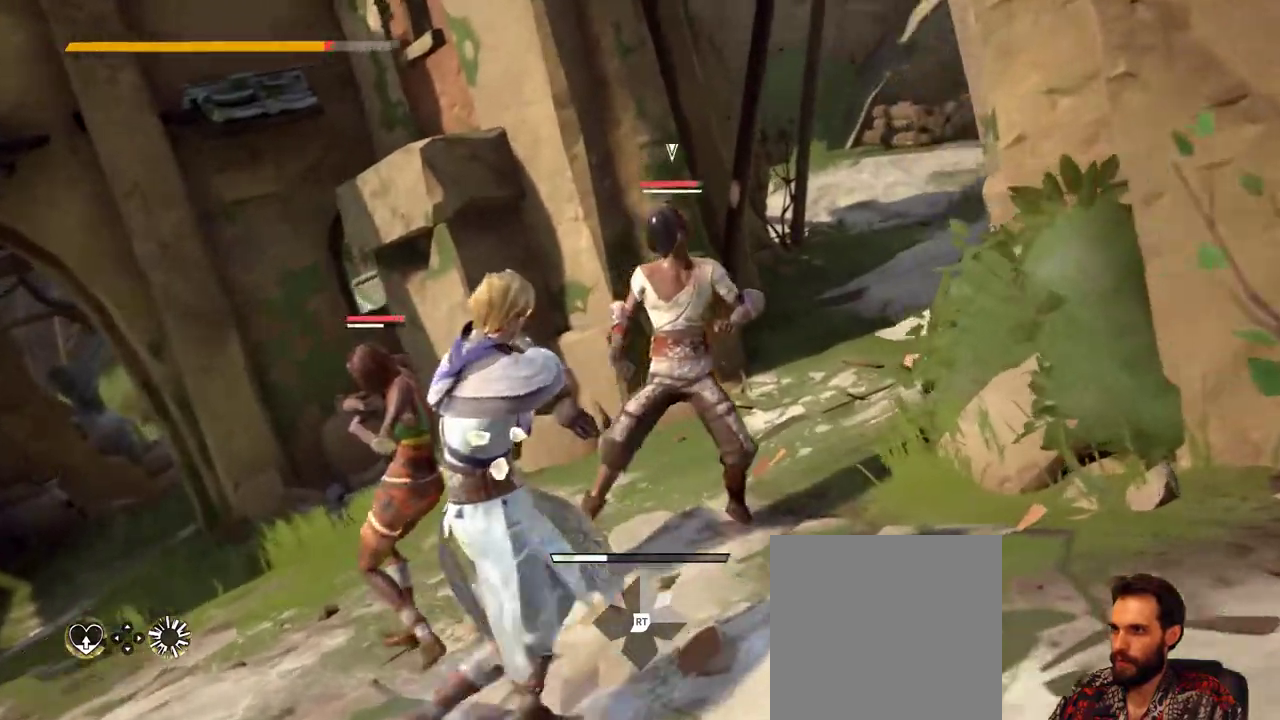
{"buttons": ["L2"], "left_stick": "down", "right_stick": "center", "events": [[300, "left_stick", "down-left"], [433, "left_stick", "down"]]}
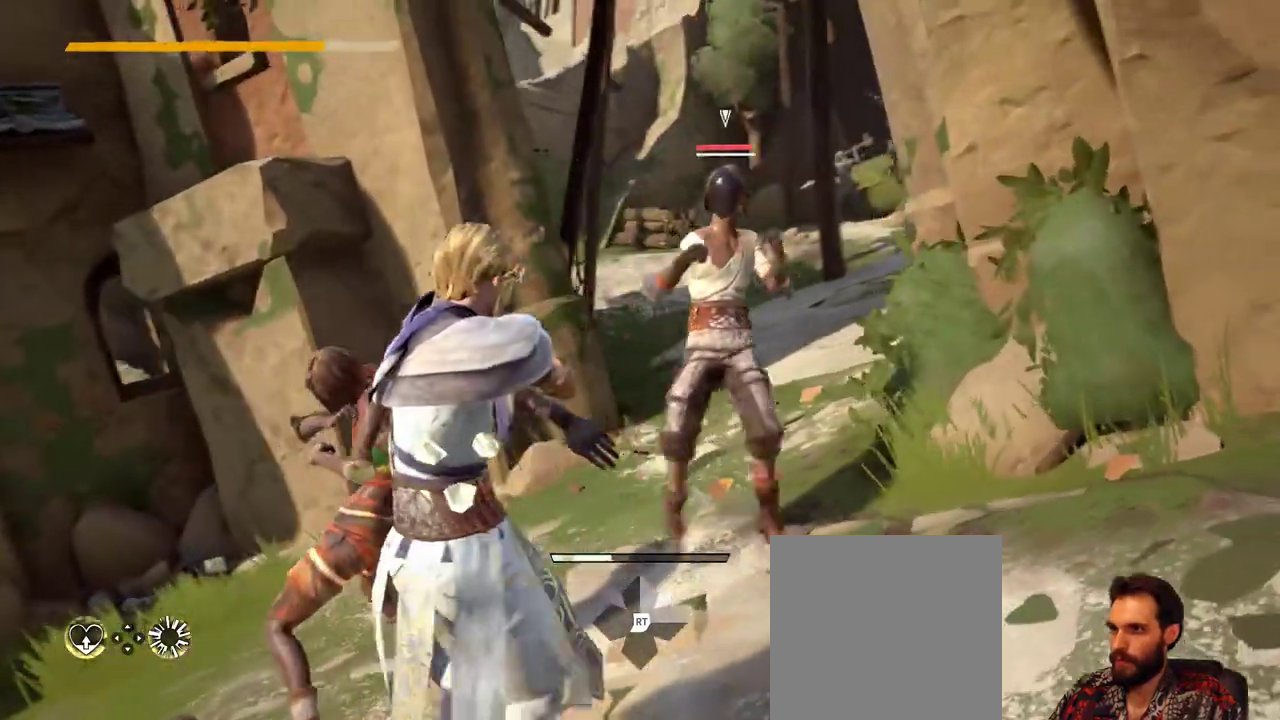
{"buttons": ["L2"], "left_stick": "down-right", "right_stick": "center", "events": [[33, "left_stick", "down-right"]]}
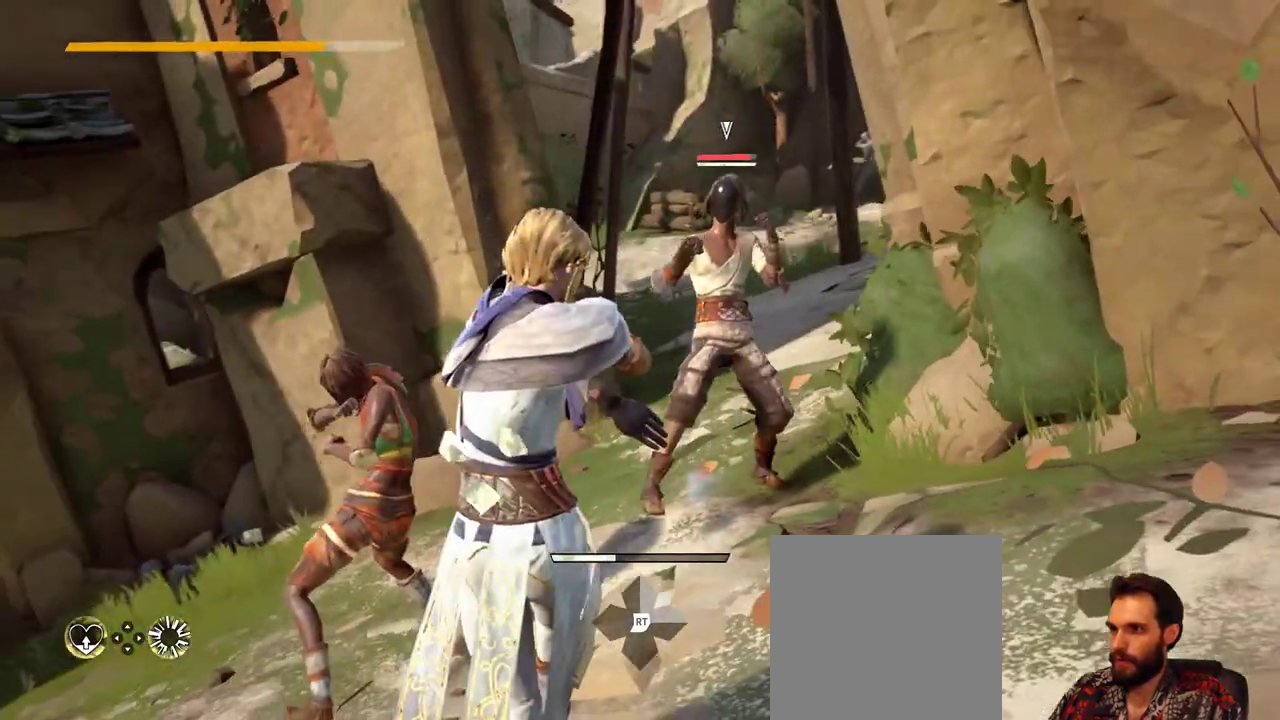
{"buttons": [], "left_stick": "down", "right_stick": "center", "events": [[100, "left_stick", "down"], [267, "L2", "up"]]}
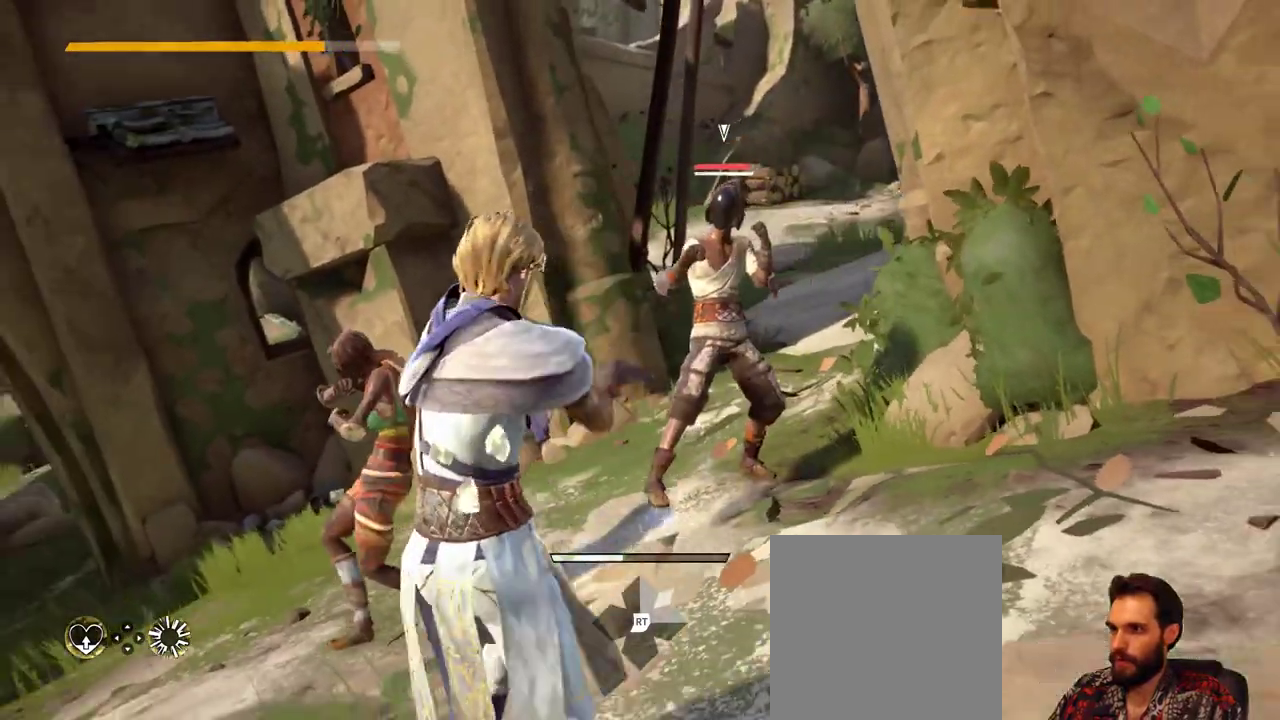
{"buttons": [], "left_stick": "down", "right_stick": "center", "events": []}
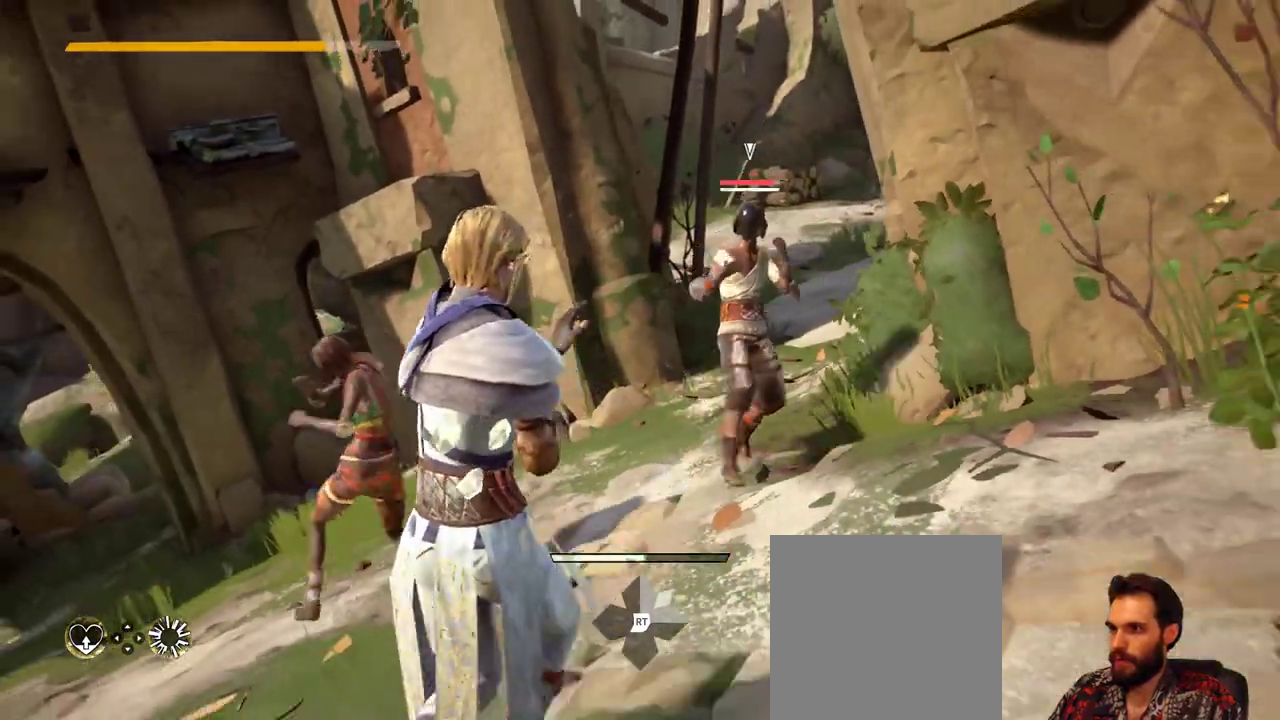
{"buttons": [], "left_stick": "left", "right_stick": "center", "events": [[67, "left_stick", "left"], [167, "left_stick", "center"], [200, "R2", "down"], [233, "right_stick", "up-left"], [367, "R2", "up"], [433, "right_stick", "center"], [467, "left_stick", "left"]]}
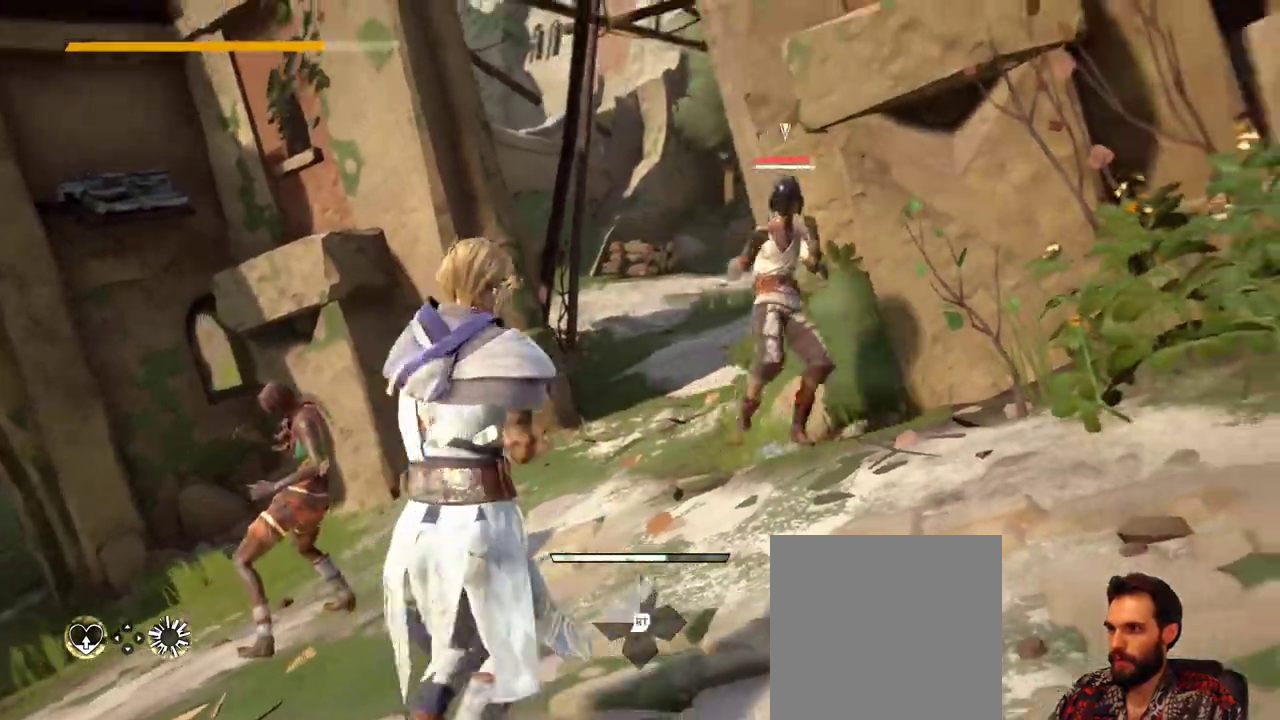
{"buttons": [], "left_stick": "down", "right_stick": "up-left", "events": [[200, "left_stick", "down-left"], [333, "R1", "down"], [333, "left_stick", "down"], [333, "right_stick", "up-left"], [500, "R1", "up"]]}
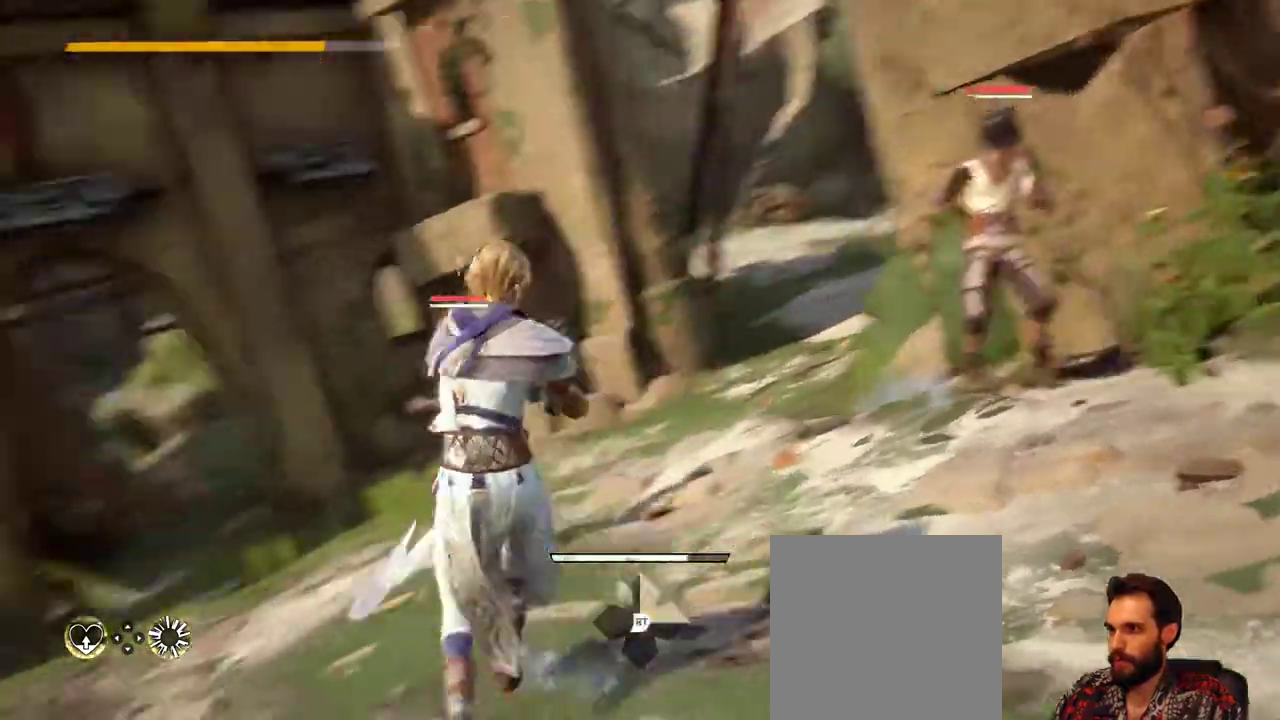
{"buttons": ["L2"], "left_stick": "up-left", "right_stick": "center", "events": [[33, "right_stick", "center"], [267, "left_stick", "center"], [333, "left_stick", "up-left"], [400, "L2", "down"]]}
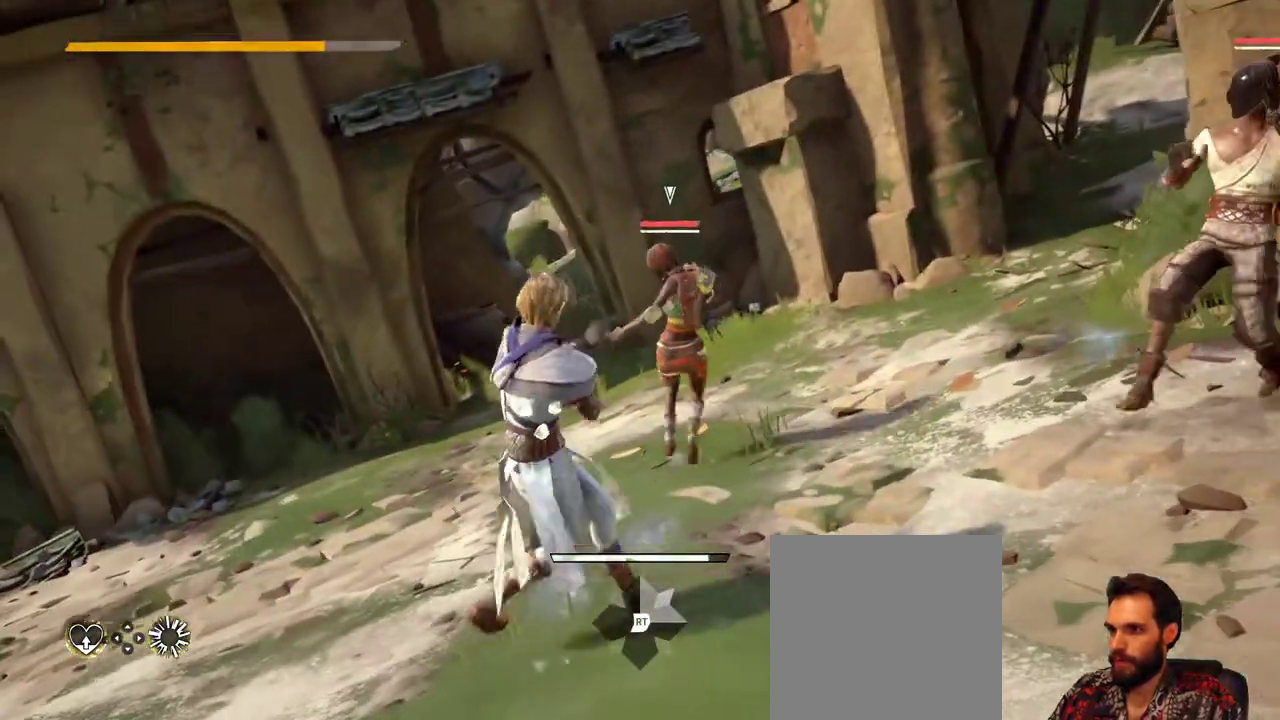
{"buttons": ["X"], "left_stick": "up-left", "right_stick": "center", "events": [[233, "L2", "up"], [500, "X", "down"]]}
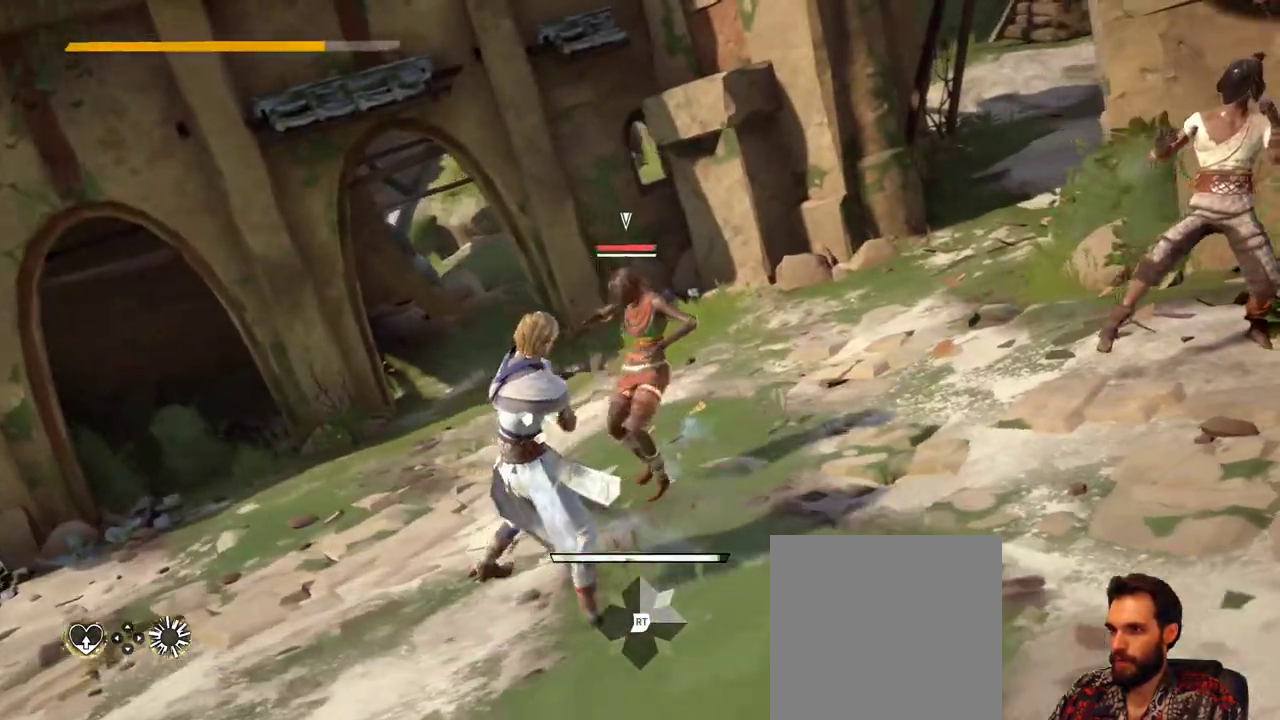
{"buttons": ["X"], "left_stick": "center", "right_stick": "center", "events": [[100, "X", "up"], [367, "left_stick", "up"], [467, "left_stick", "center"], [500, "X", "down"]]}
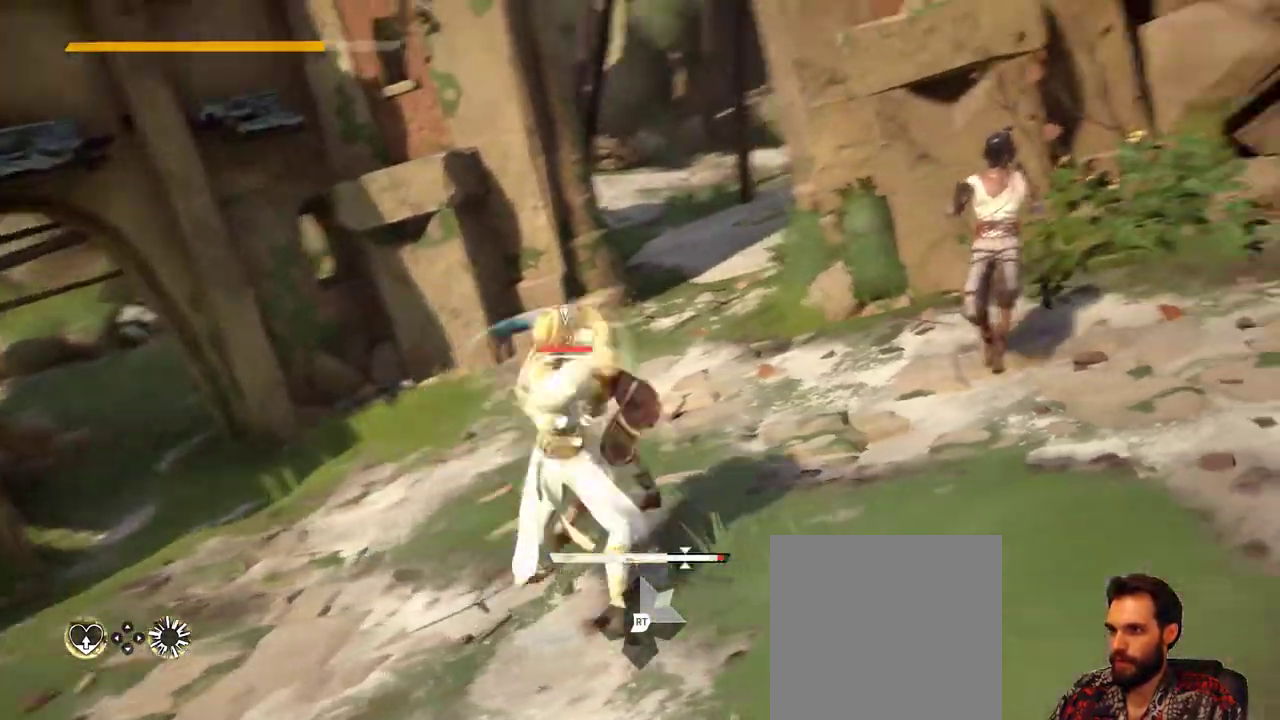
{"buttons": [], "left_stick": "center", "right_stick": "center", "events": [[100, "X", "up"]]}
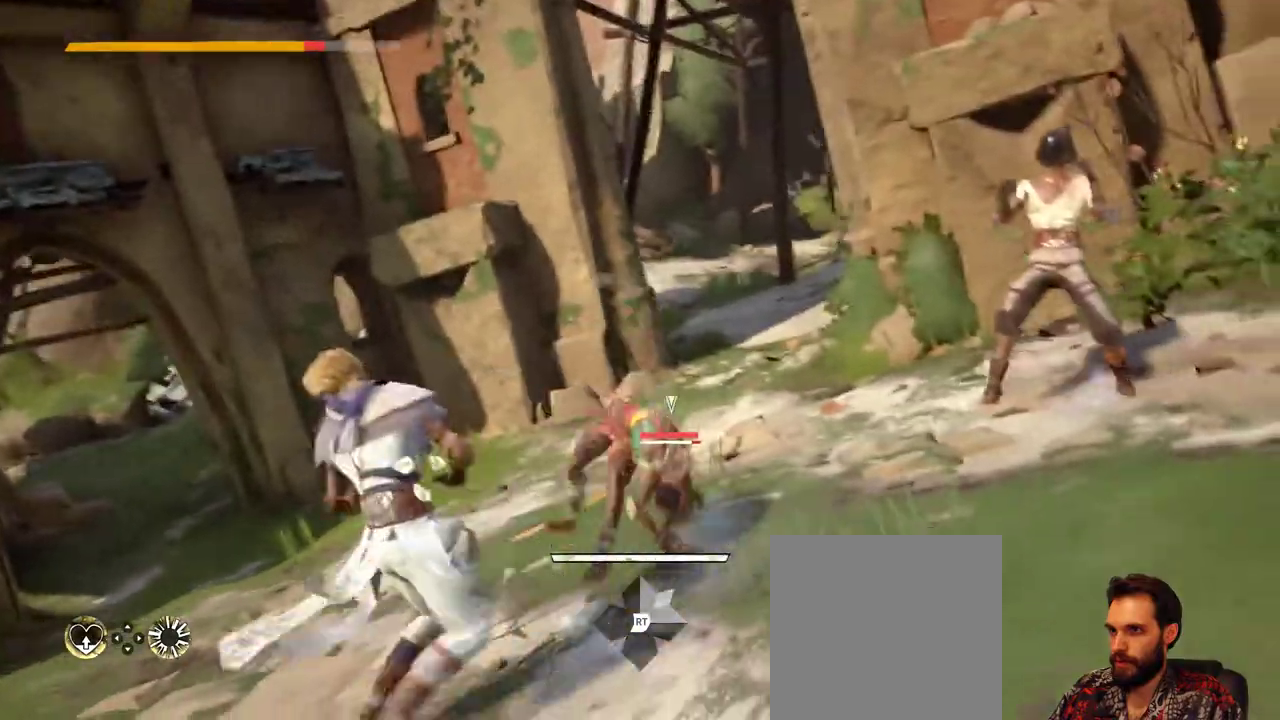
{"buttons": ["L2"], "left_stick": "up", "right_stick": "center", "events": [[67, "L2", "down"], [267, "left_stick", "right"], [500, "left_stick", "up"]]}
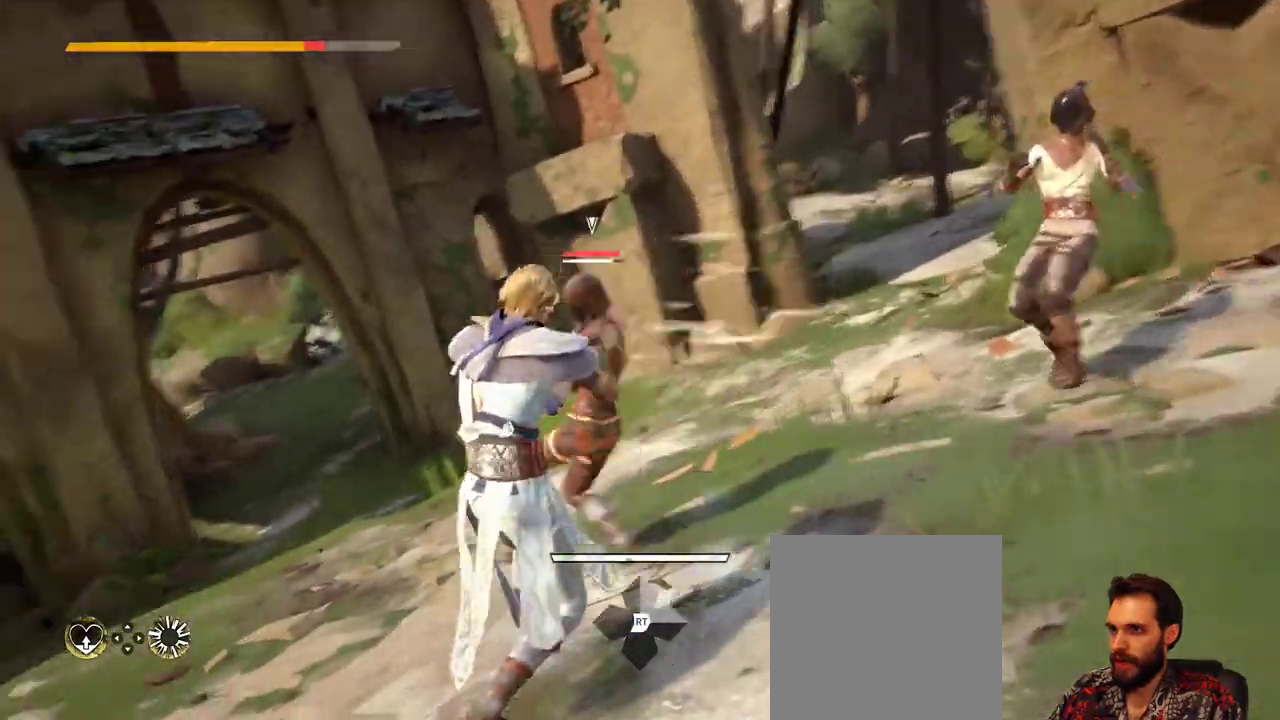
{"buttons": ["L2"], "left_stick": "center", "right_stick": "center", "events": [[133, "left_stick", "left"], [267, "left_stick", "down"], [467, "left_stick", "center"]]}
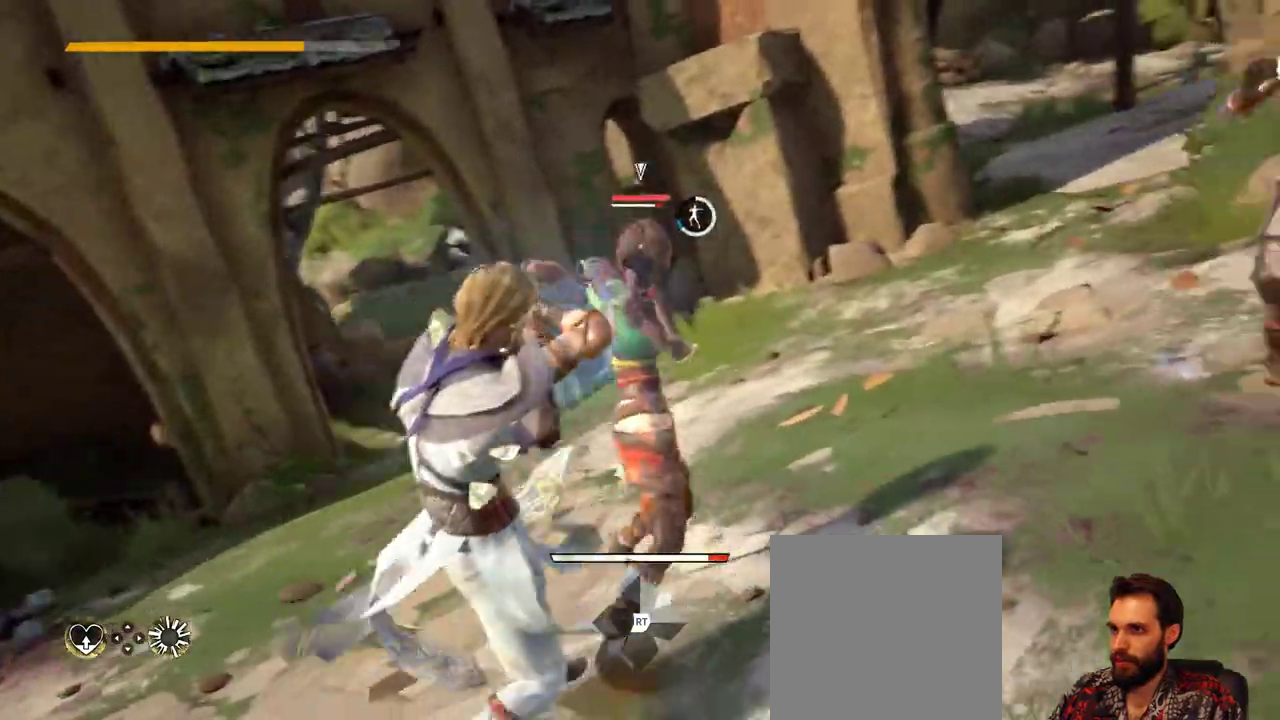
{"buttons": [], "left_stick": "center", "right_stick": "center", "events": [[133, "L2", "up"], [200, "X", "down"], [300, "X", "up"]]}
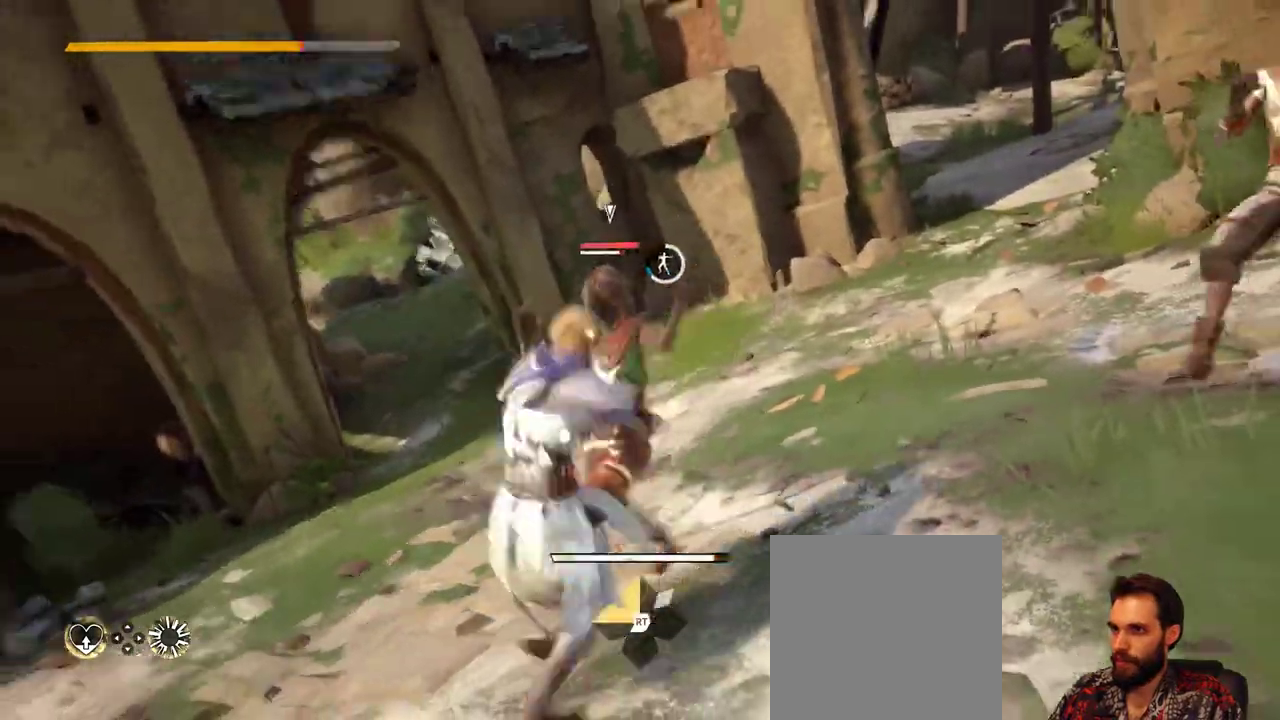
{"buttons": ["L2"], "left_stick": "up-right", "right_stick": "center", "events": [[133, "L2", "down"], [167, "left_stick", "up-right"]]}
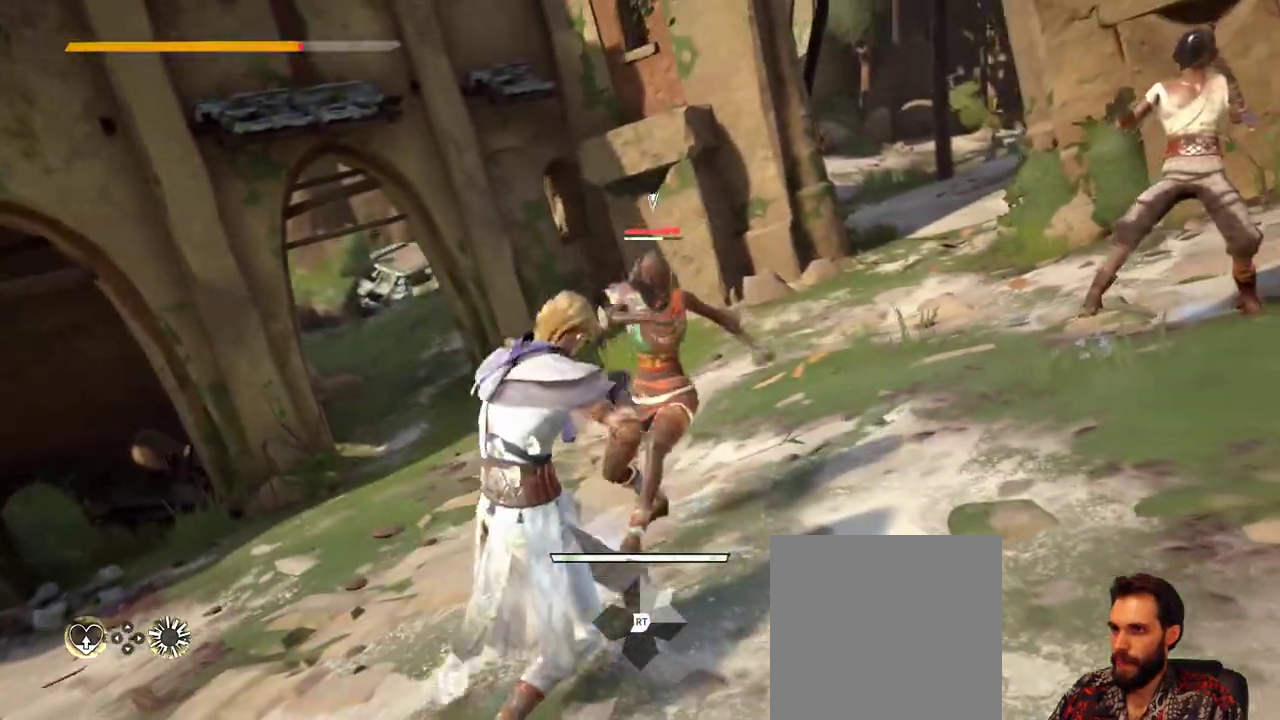
{"buttons": ["L2"], "left_stick": "up-right", "right_stick": "center", "events": [[33, "left_stick", "up"], [200, "left_stick", "up-right"]]}
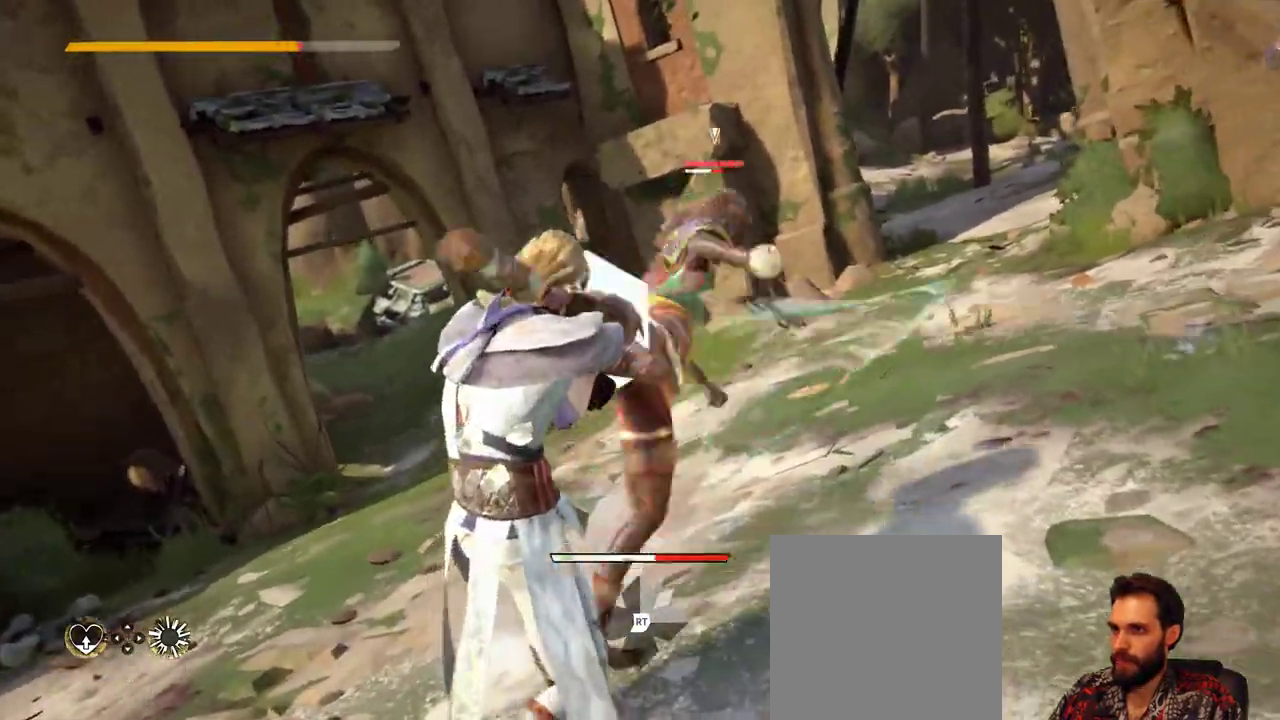
{"buttons": [], "left_stick": "center", "right_stick": "center", "events": [[333, "L2", "up"], [400, "left_stick", "center"], [433, "X", "down"], [500, "X", "up"]]}
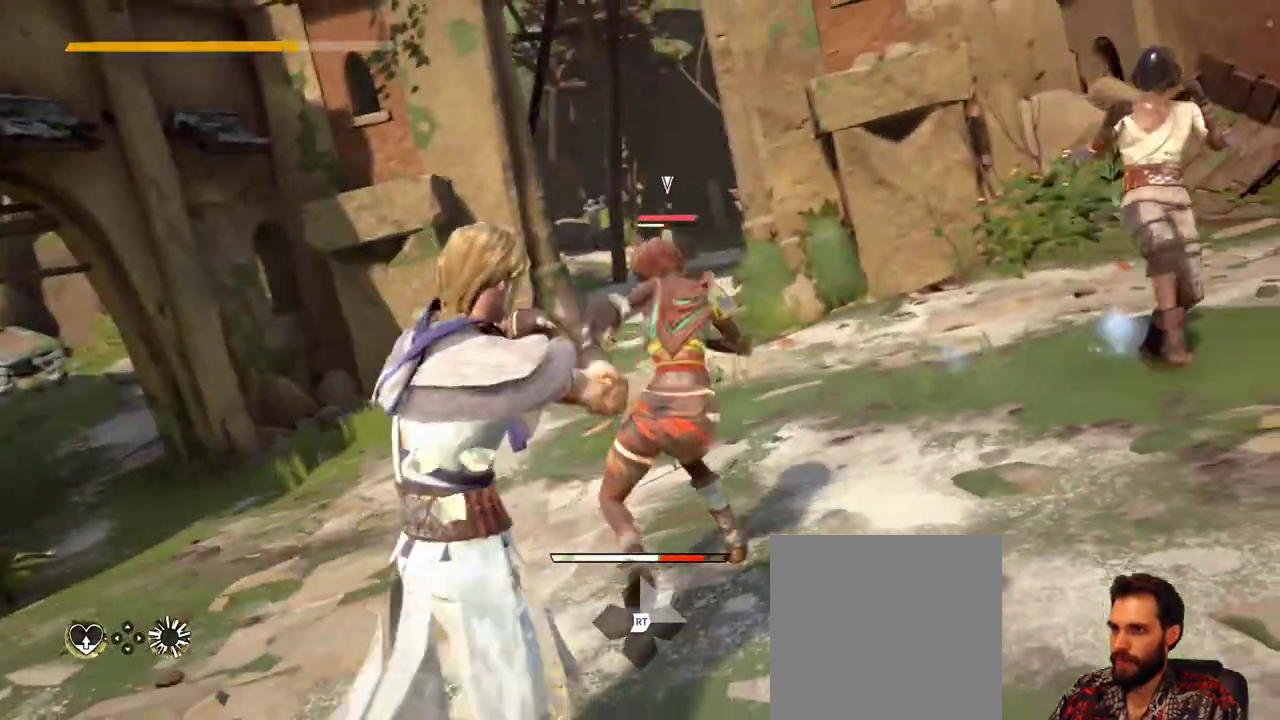
{"buttons": ["X"], "left_stick": "center", "right_stick": "center", "events": [[433, "X", "down"]]}